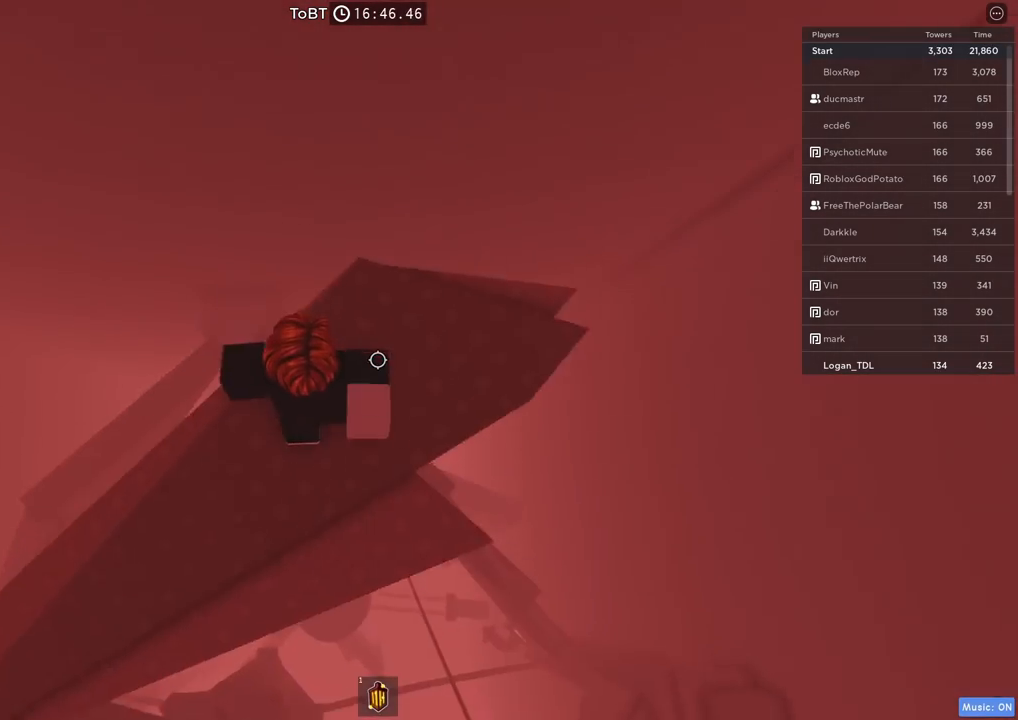
Gameplay with keyboard; each line is a JSON object with the keys held at the frame after it. "events" lists presses ("down") and releases ("up") of "a", "ctrl", "d", "e", "q", "s", "shift", "space" and "w" between this image and that frame as [ms after this image, input, new state], when the widget could be followed in between. No other keys are recorded. Mouse input is not recorded.
{"keys": [], "events": []}
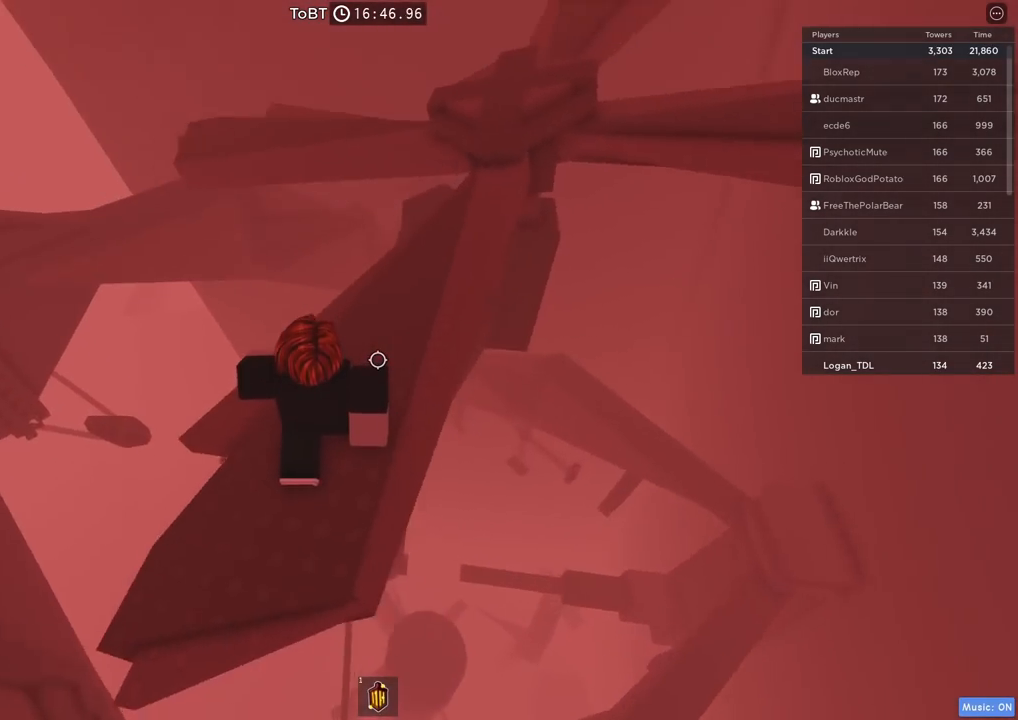
{"keys": [], "events": []}
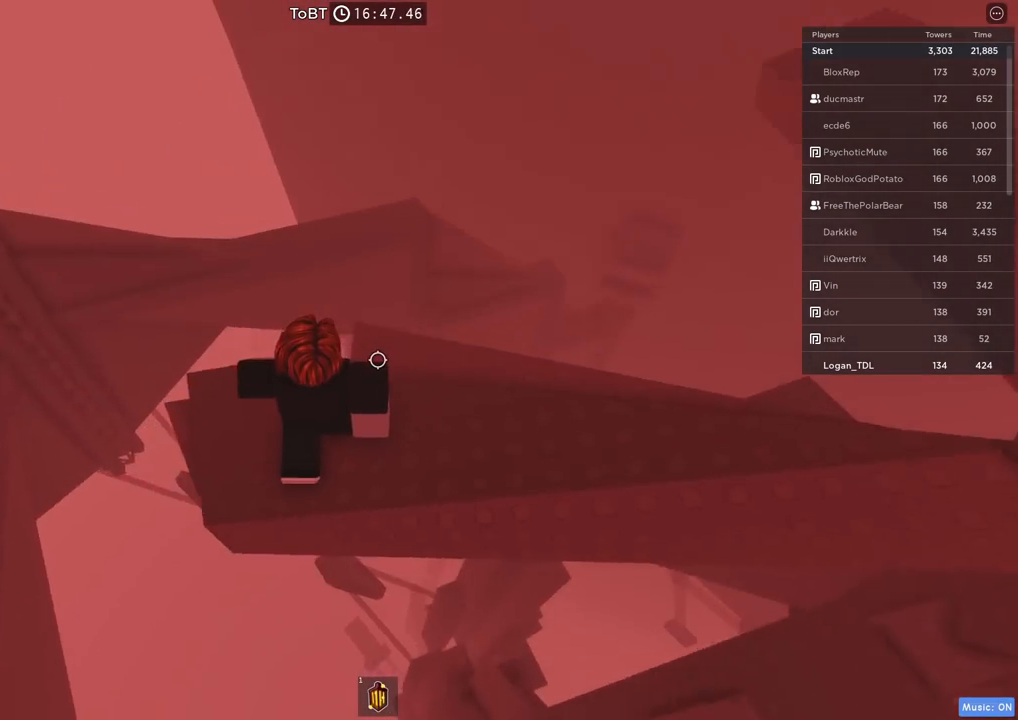
{"keys": [], "events": [[234, "d", "down"], [317, "d", "up"]]}
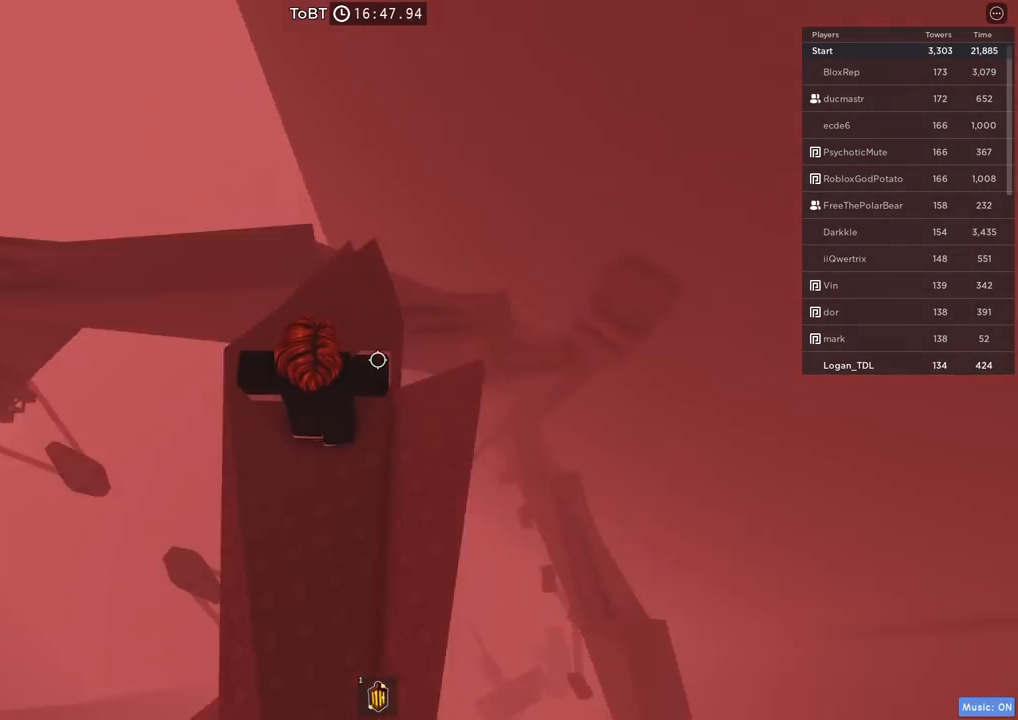
{"keys": [], "events": []}
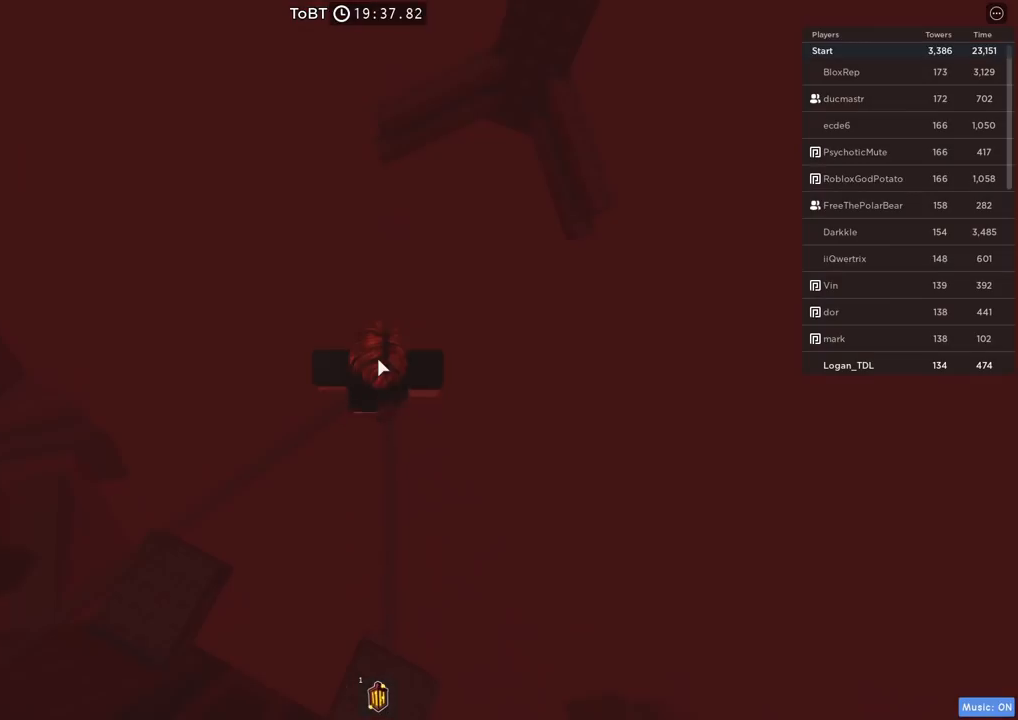
{"keys": [], "events": [[167, "shift", "down"], [267, "shift", "up"], [384, "d", "down"], [484, "d", "up"]]}
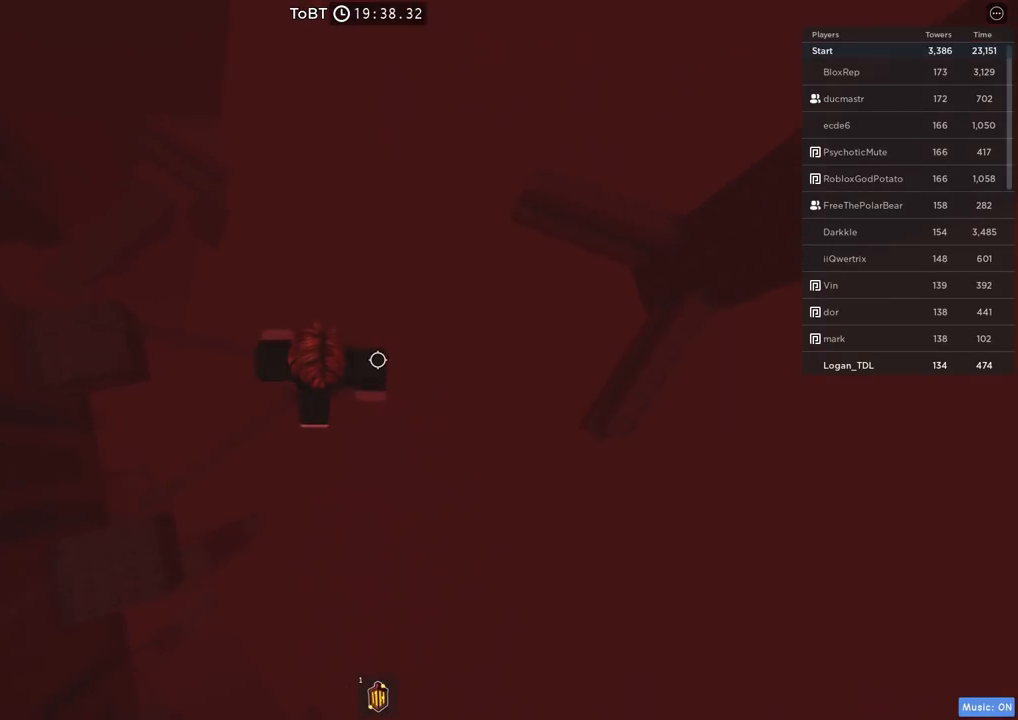
{"keys": [], "events": [[134, "shift", "down"], [250, "shift", "up"]]}
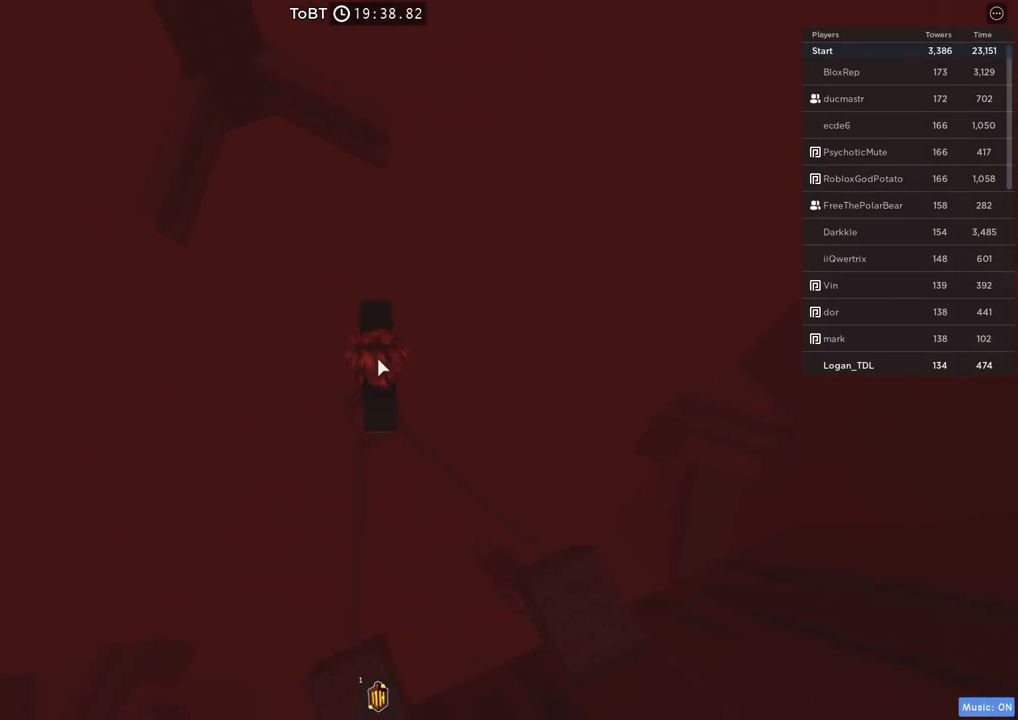
{"keys": ["w"], "events": [[67, "w", "down"], [184, "space", "down"], [334, "space", "up"]]}
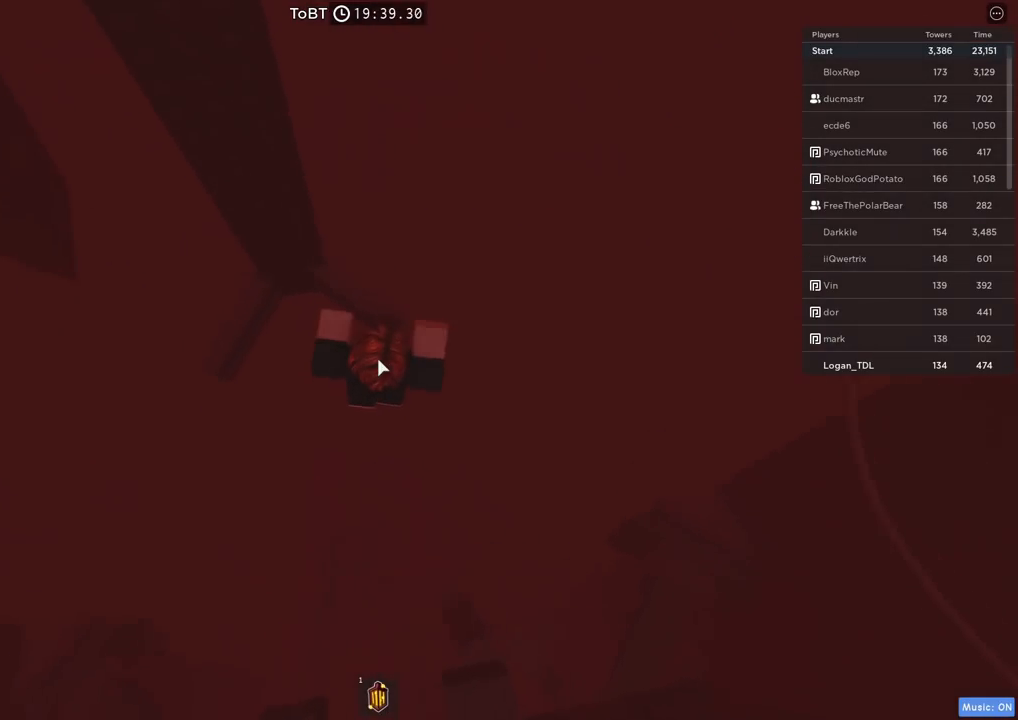
{"keys": ["w"], "events": [[167, "shift", "down"], [300, "w", "up"], [317, "shift", "up"], [450, "w", "down"]]}
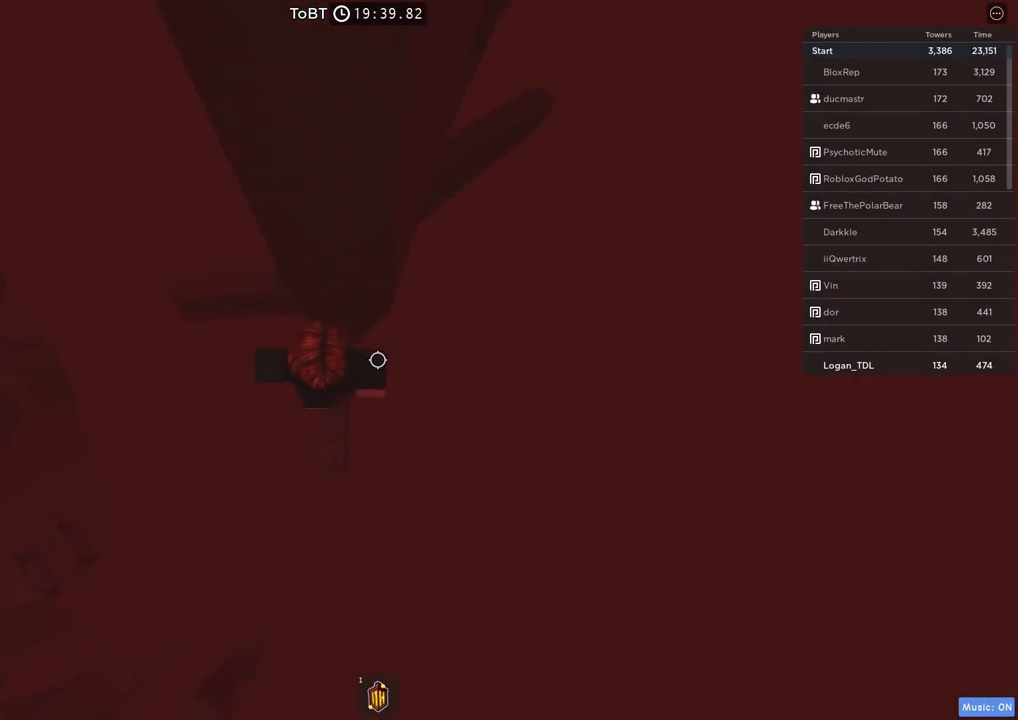
{"keys": ["d"], "events": [[100, "w", "up"], [200, "d", "down"], [317, "space", "down"], [467, "space", "up"]]}
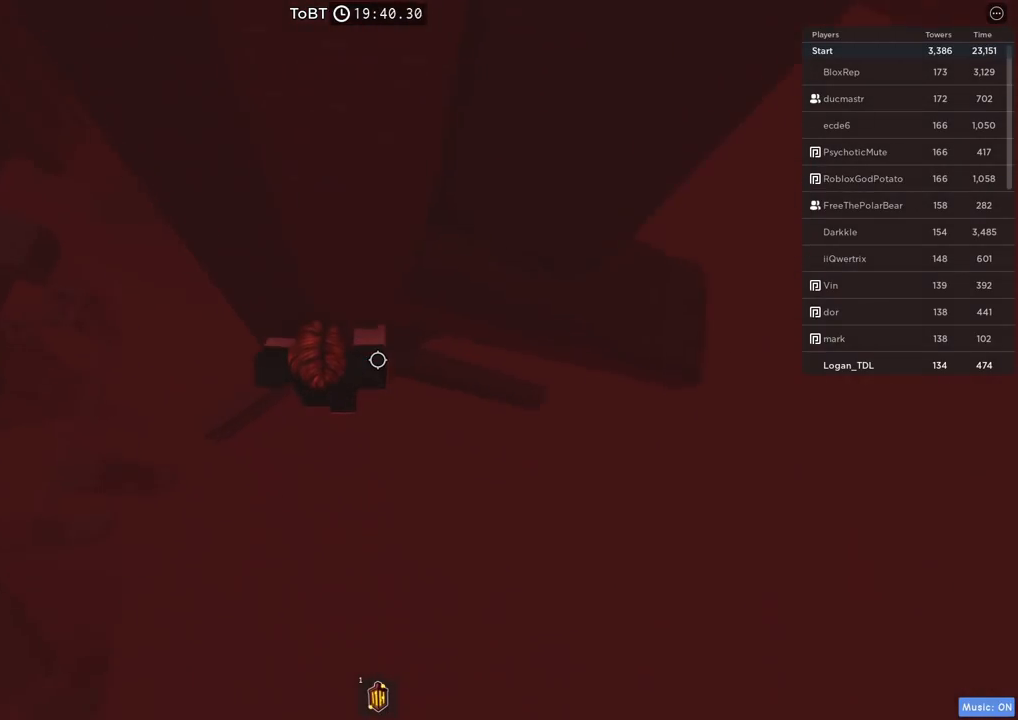
{"keys": ["d", "w"], "events": [[134, "w", "down"], [384, "d", "up"], [384, "w", "up"], [484, "d", "down"], [484, "w", "down"]]}
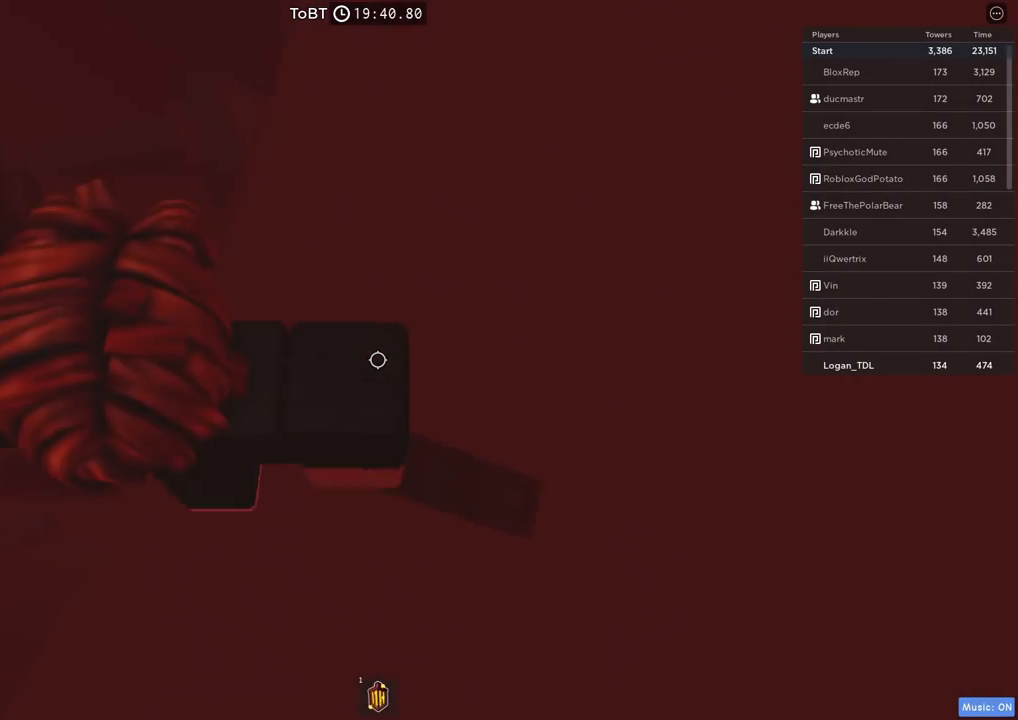
{"keys": [], "events": [[67, "d", "up"], [84, "w", "up"], [284, "a", "down"], [350, "space", "down"], [467, "a", "up"], [484, "space", "up"]]}
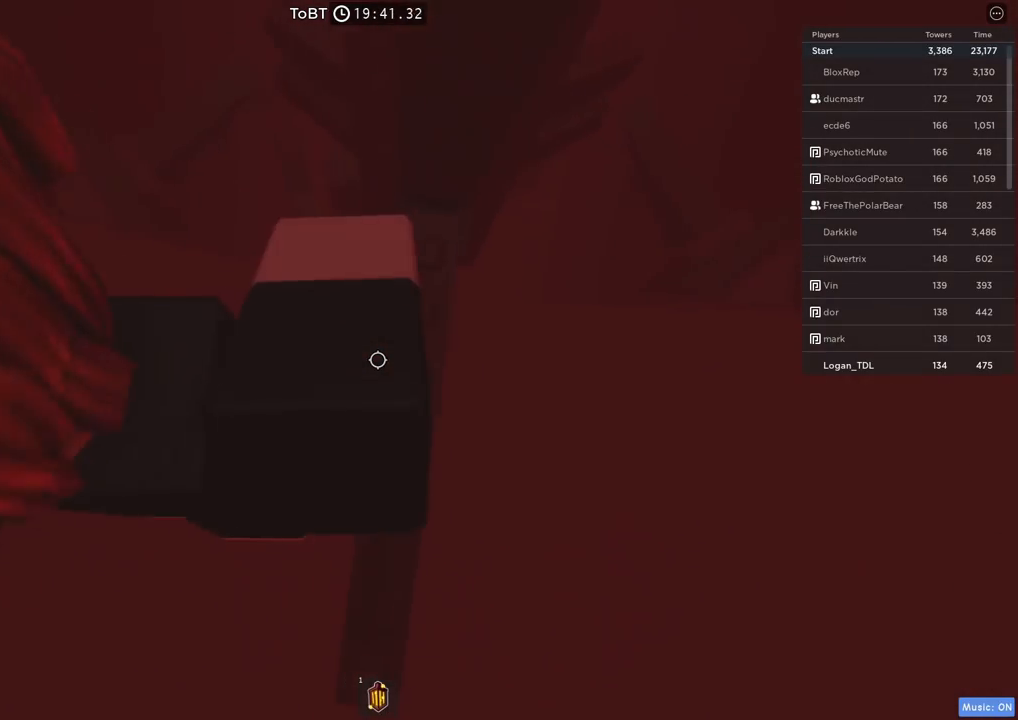
{"keys": ["space", "w"], "events": [[100, "d", "down"], [367, "d", "up"], [417, "w", "down"], [484, "space", "down"]]}
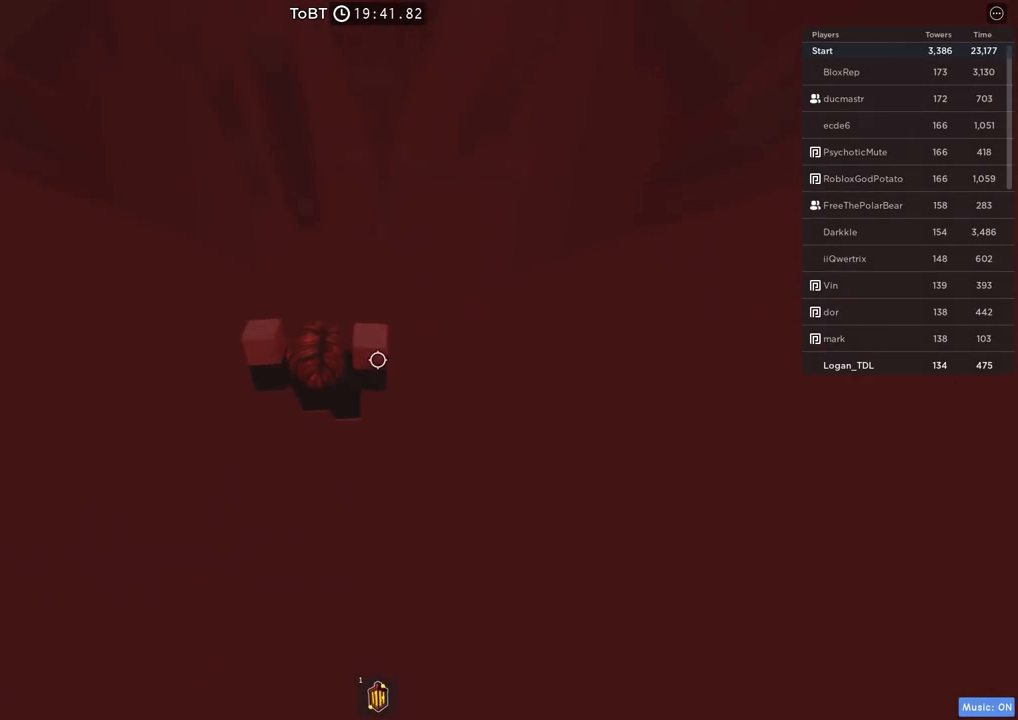
{"keys": ["space", "w"], "events": [[100, "shift", "down"], [234, "shift", "up"]]}
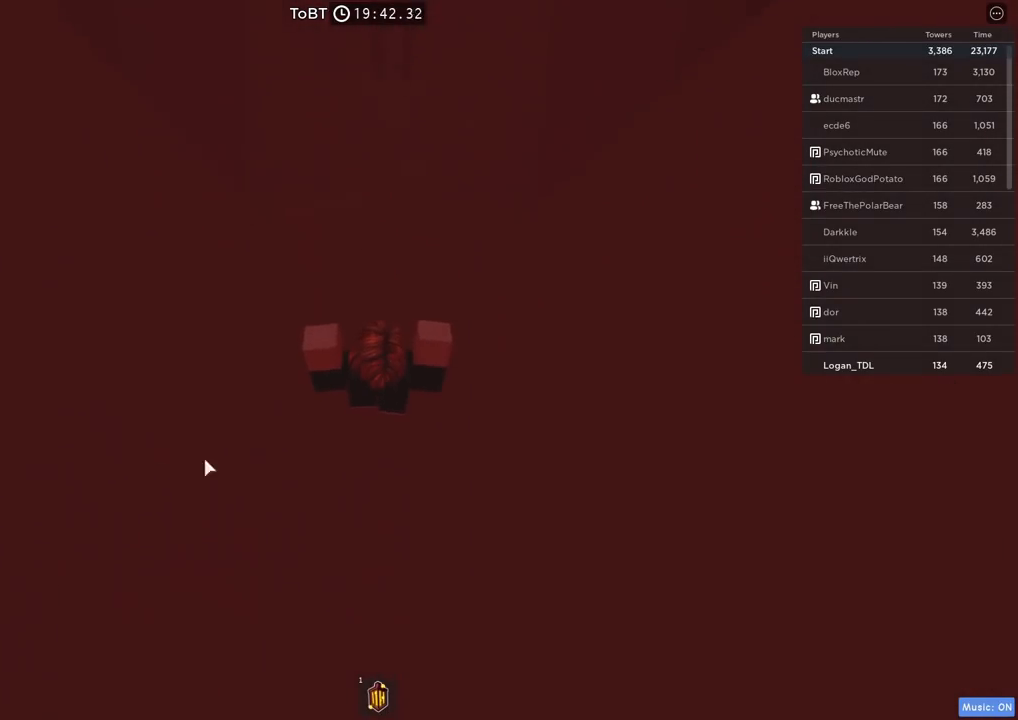
{"keys": ["space", "w"], "events": []}
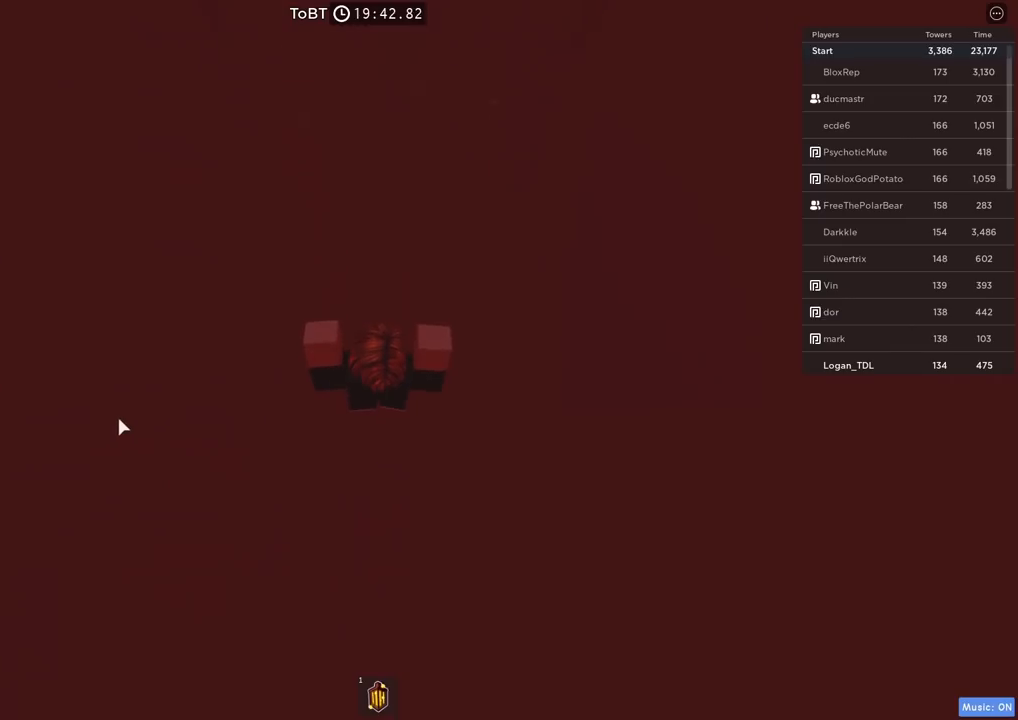
{"keys": ["space", "w"], "events": []}
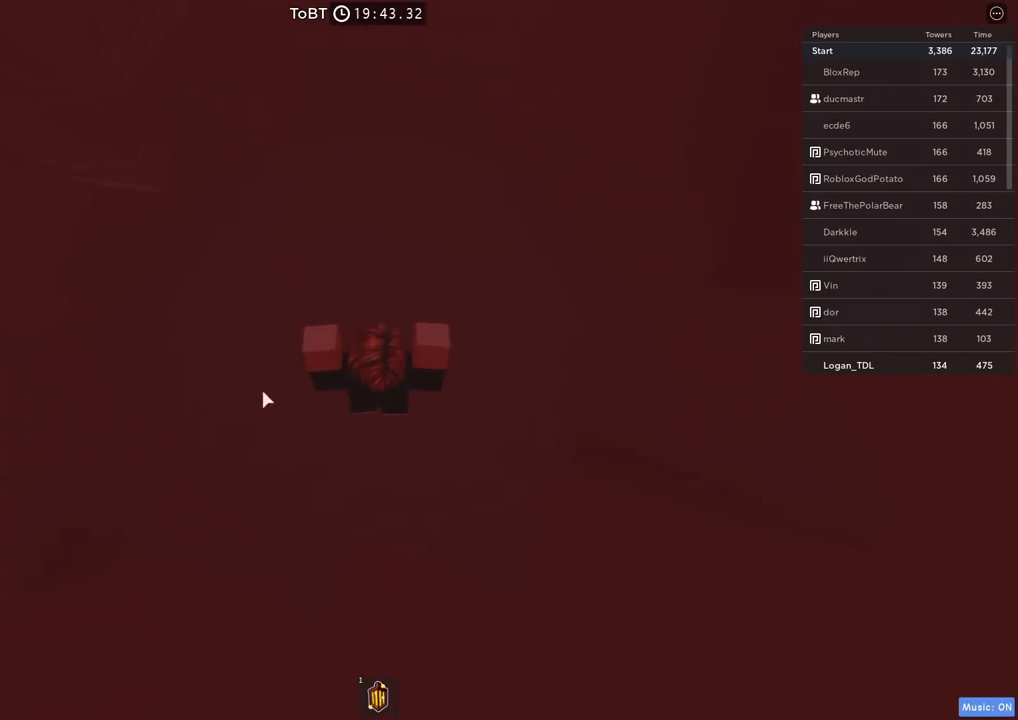
{"keys": [], "events": [[400, "space", "up"], [417, "w", "up"]]}
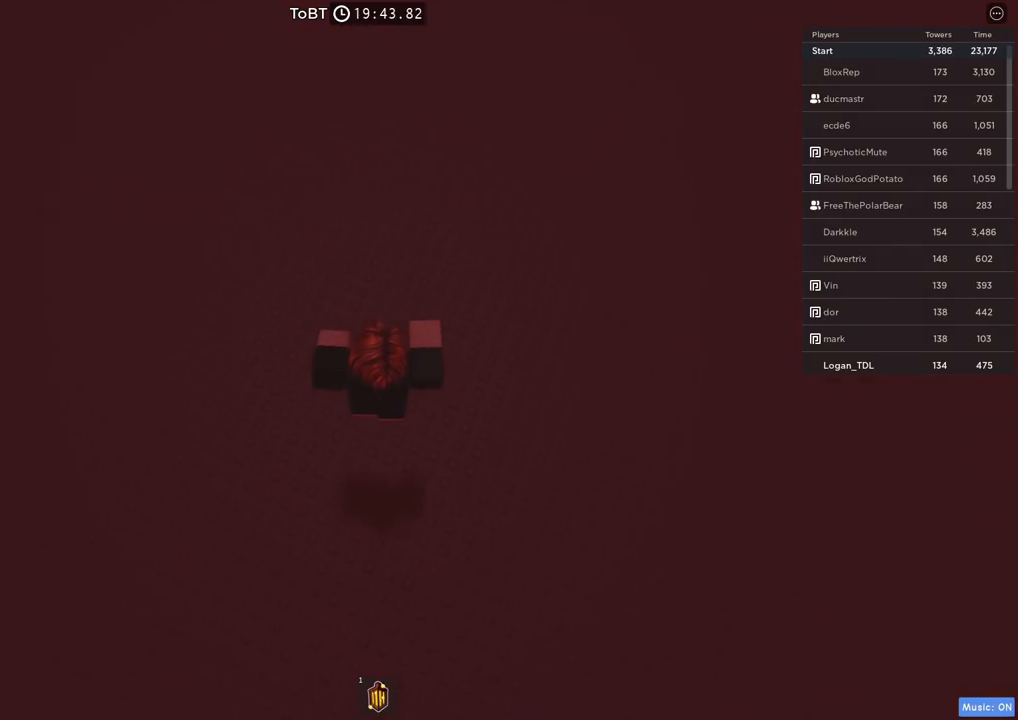
{"keys": [], "events": []}
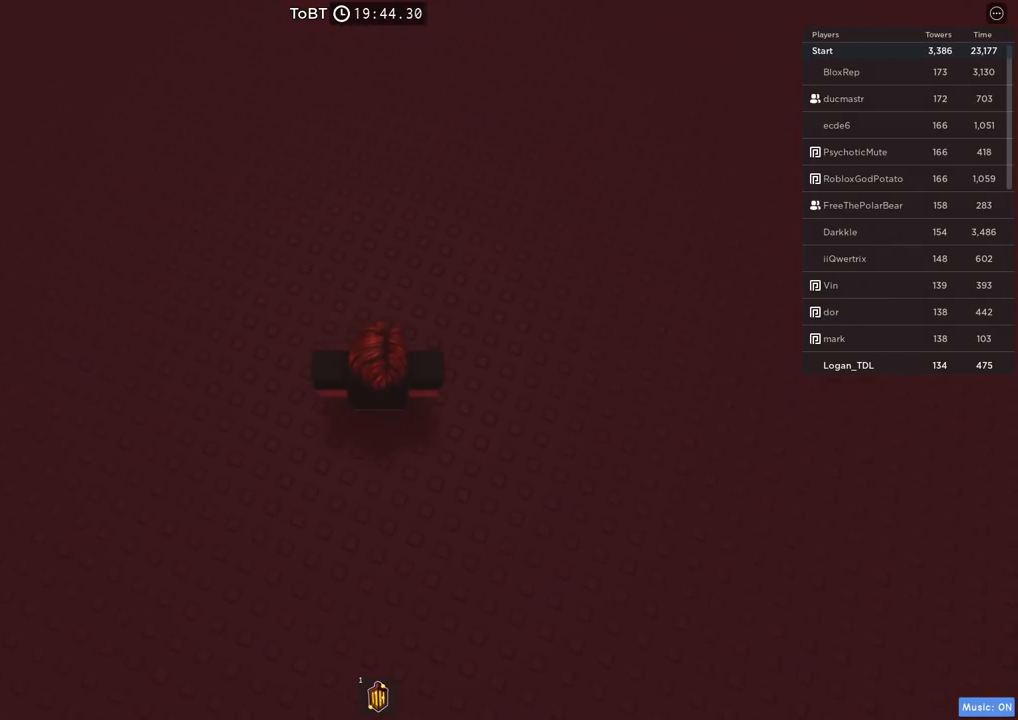
{"keys": [], "events": []}
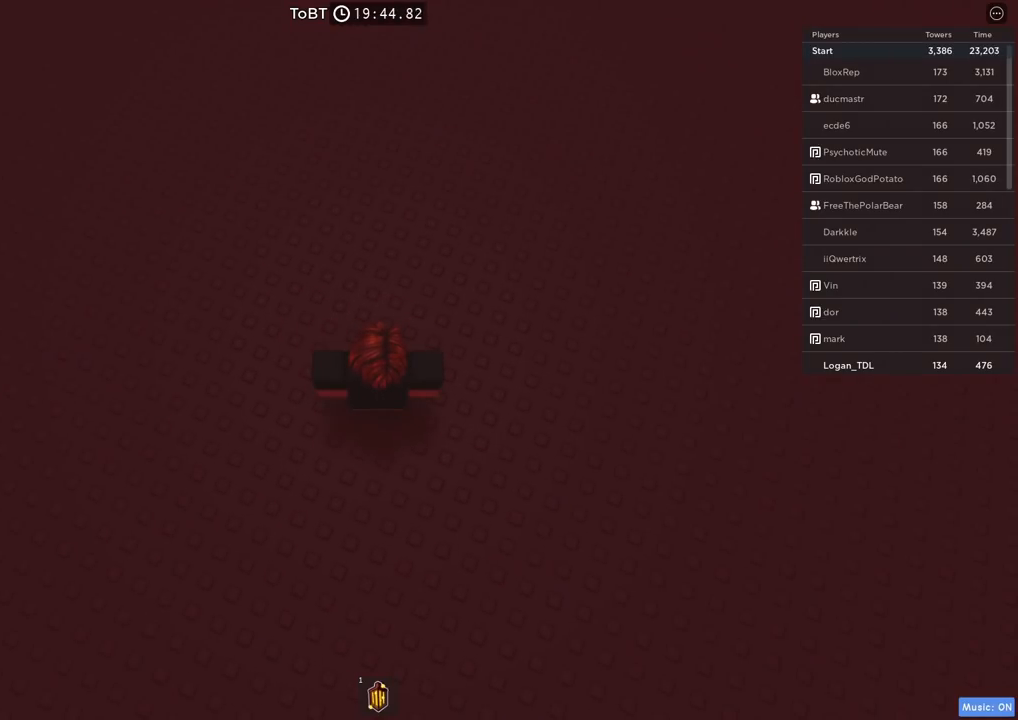
{"keys": [], "events": []}
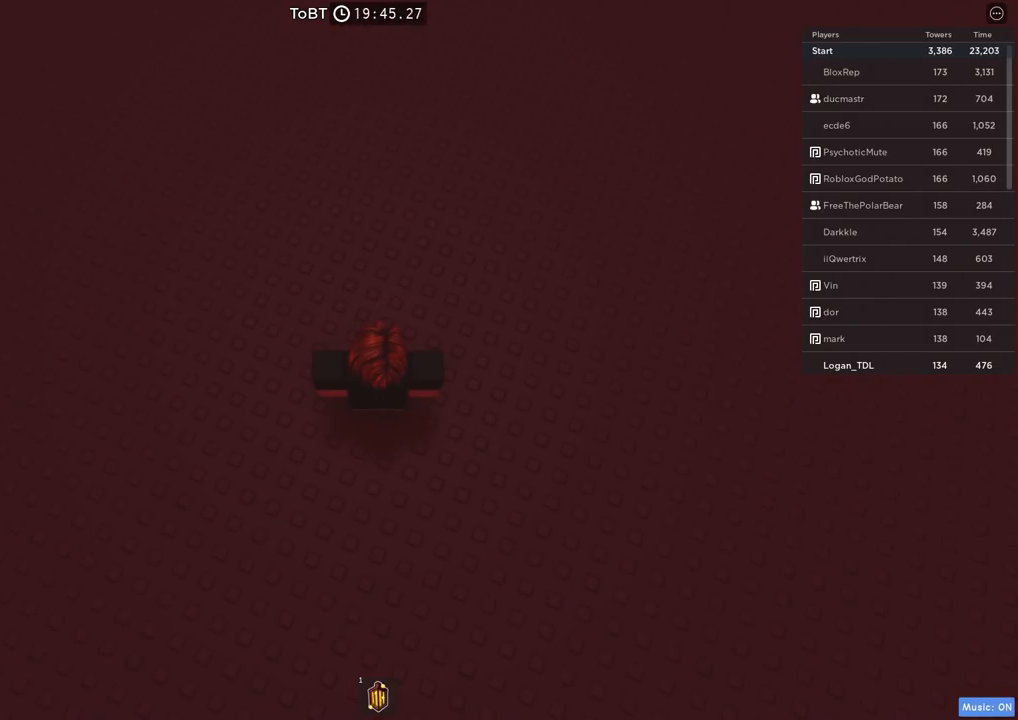
{"keys": [], "events": []}
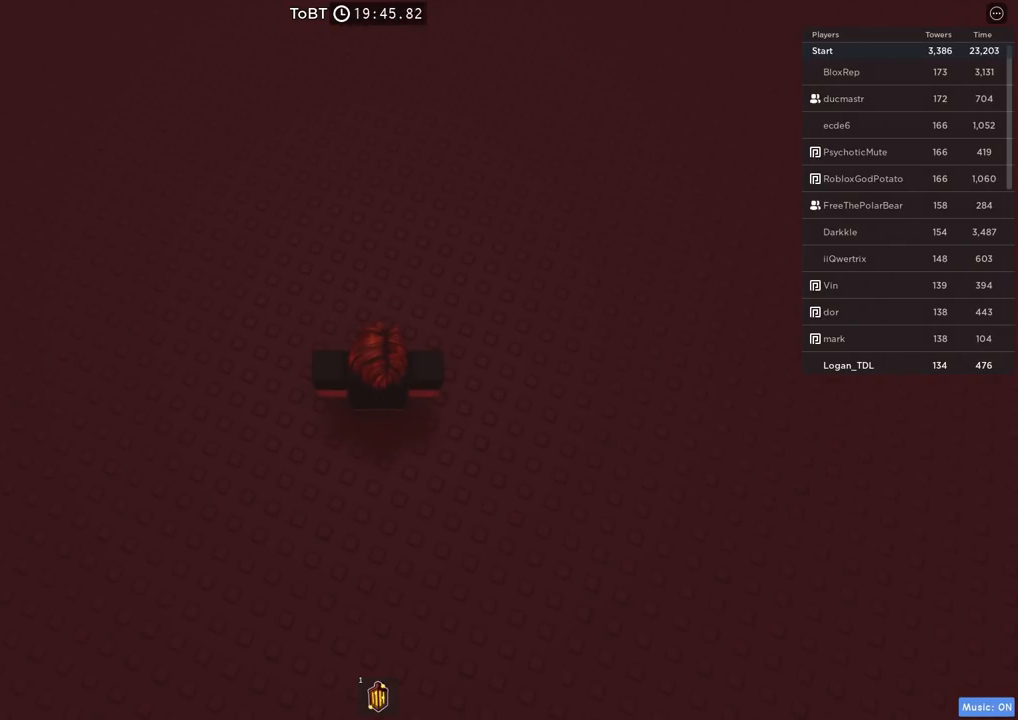
{"keys": [], "events": []}
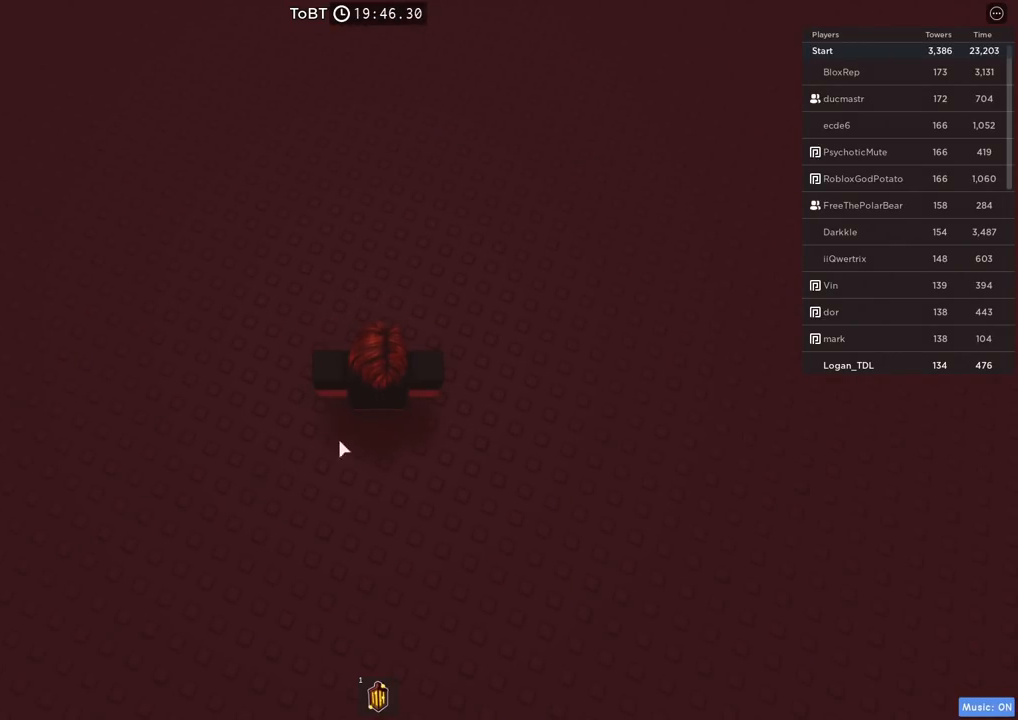
{"keys": [], "events": []}
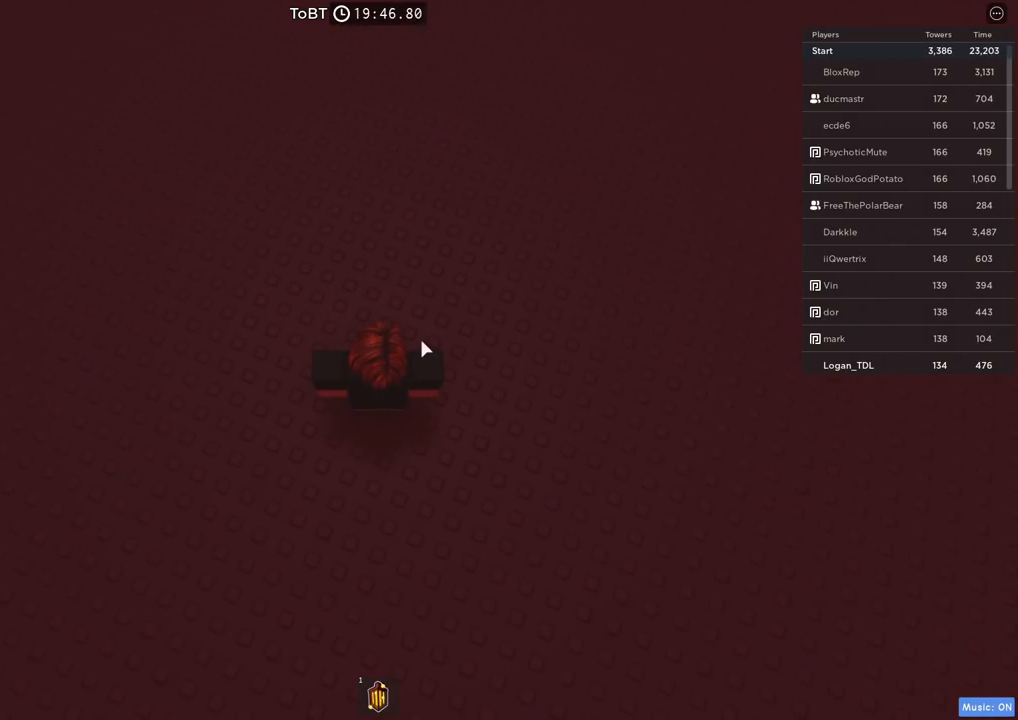
{"keys": [], "events": []}
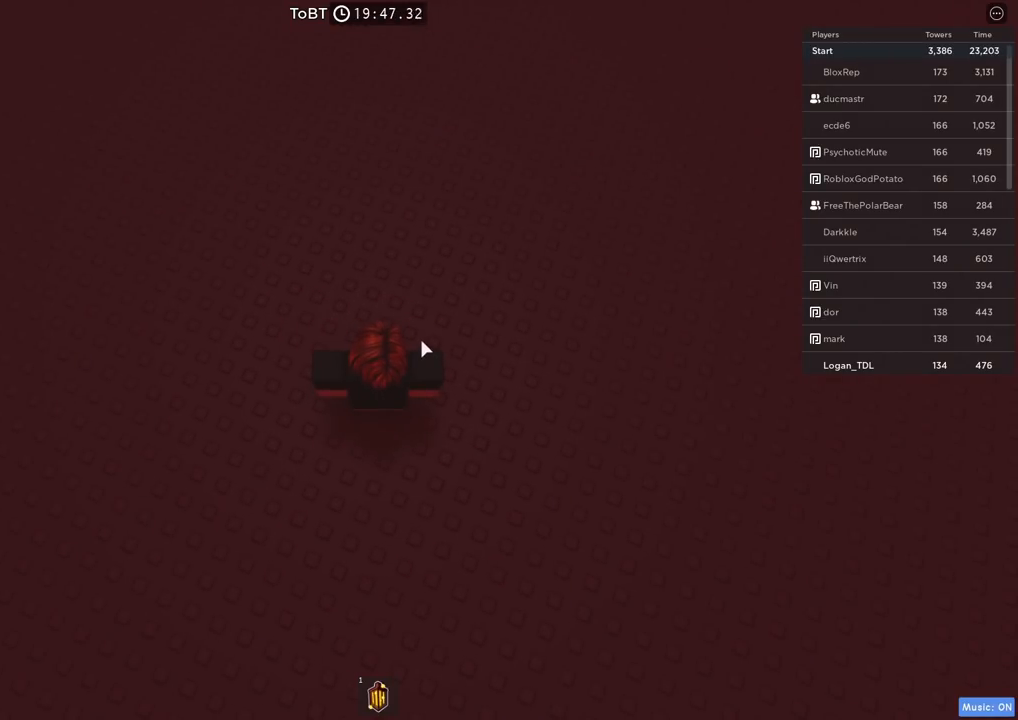
{"keys": ["shift", "w"], "events": [[434, "shift", "down"], [434, "w", "down"]]}
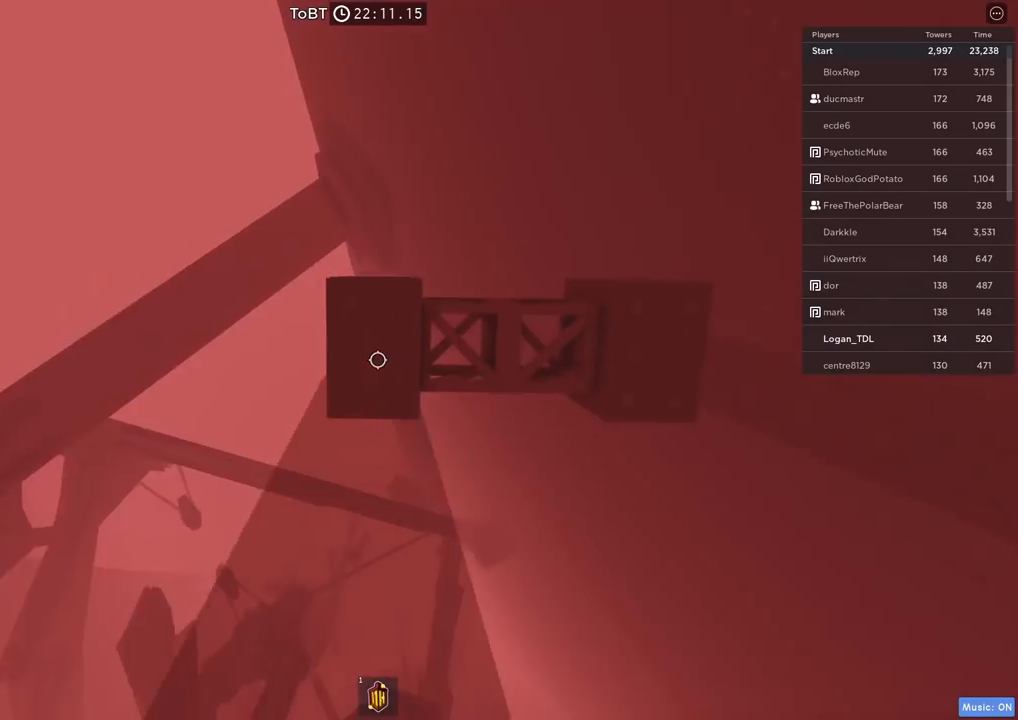
{"keys": [], "events": [[50, "shift", "up"], [117, "w", "up"]]}
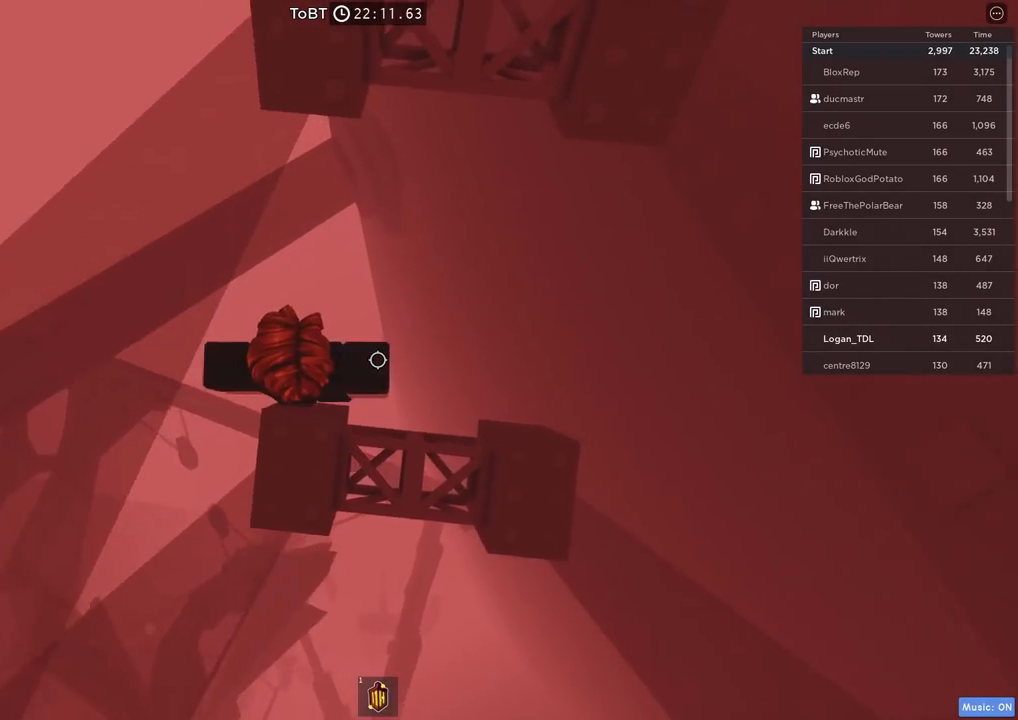
{"keys": ["w"], "events": [[84, "space", "down"], [450, "space", "up"], [467, "w", "down"]]}